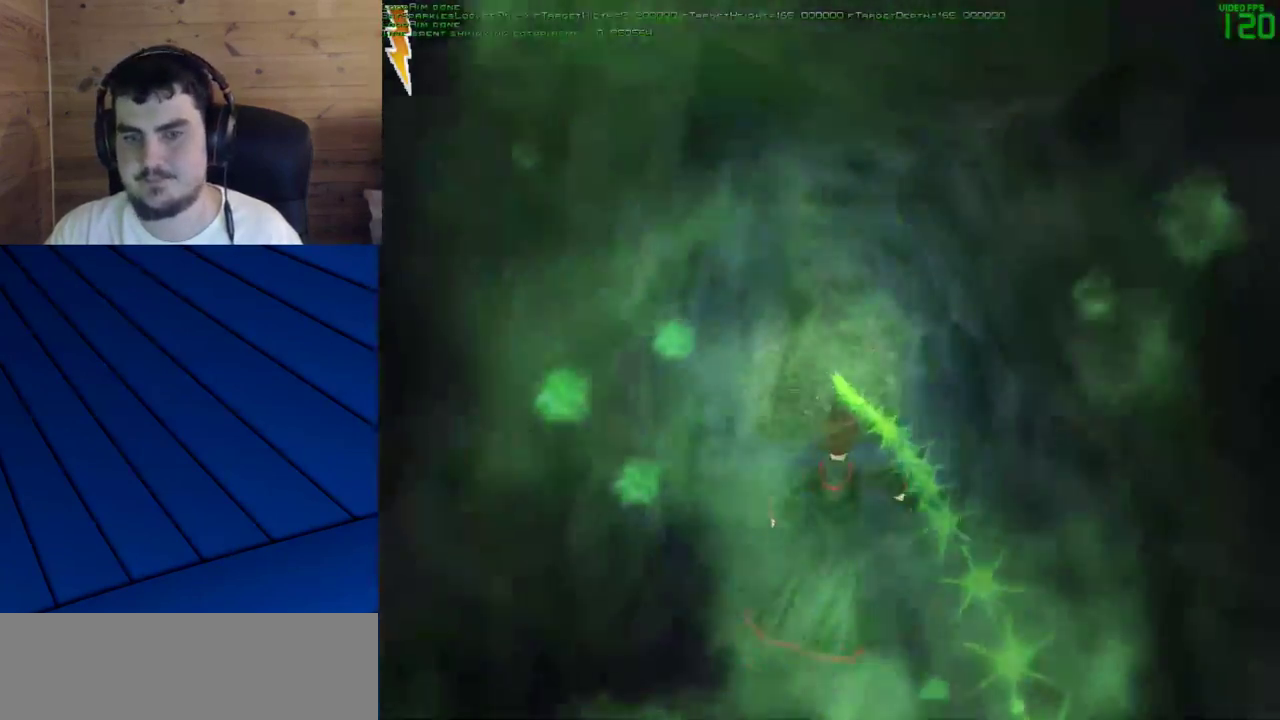
Gameplay with keyboard and mouse; each line is a JSON object with the keys and mouse buttons held at the frame after it. "events" lists presses ("down") and releases ("up") of "a", "d", "e", "f", "q", "s", "shift", "w", "mouse_left" and "mouse_right" between this image and that frame as [ms after this image, input, new state], when the widget could be followed in between. "mouse_left", "mouse_right" = the "left", "right" buttons of the "mouse" list. No other keys are recorded. Mouse movement is not recorded.
{"keys": ["shift", "w"], "mouse": [], "events": [[50, "mouse_left", "up"], [100, "mouse_left", "down"], [183, "mouse_left", "up"], [233, "mouse_left", "down"], [367, "mouse_left", "up"]]}
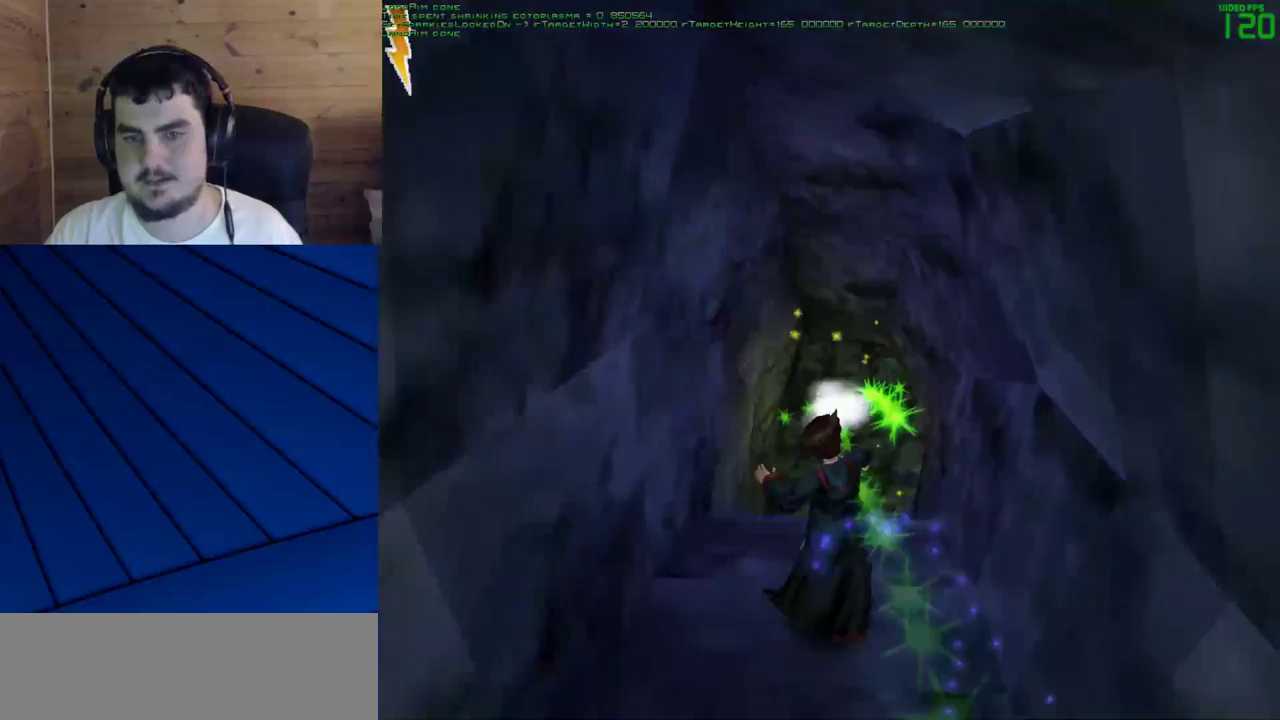
{"keys": ["shift", "w"], "mouse": [], "events": []}
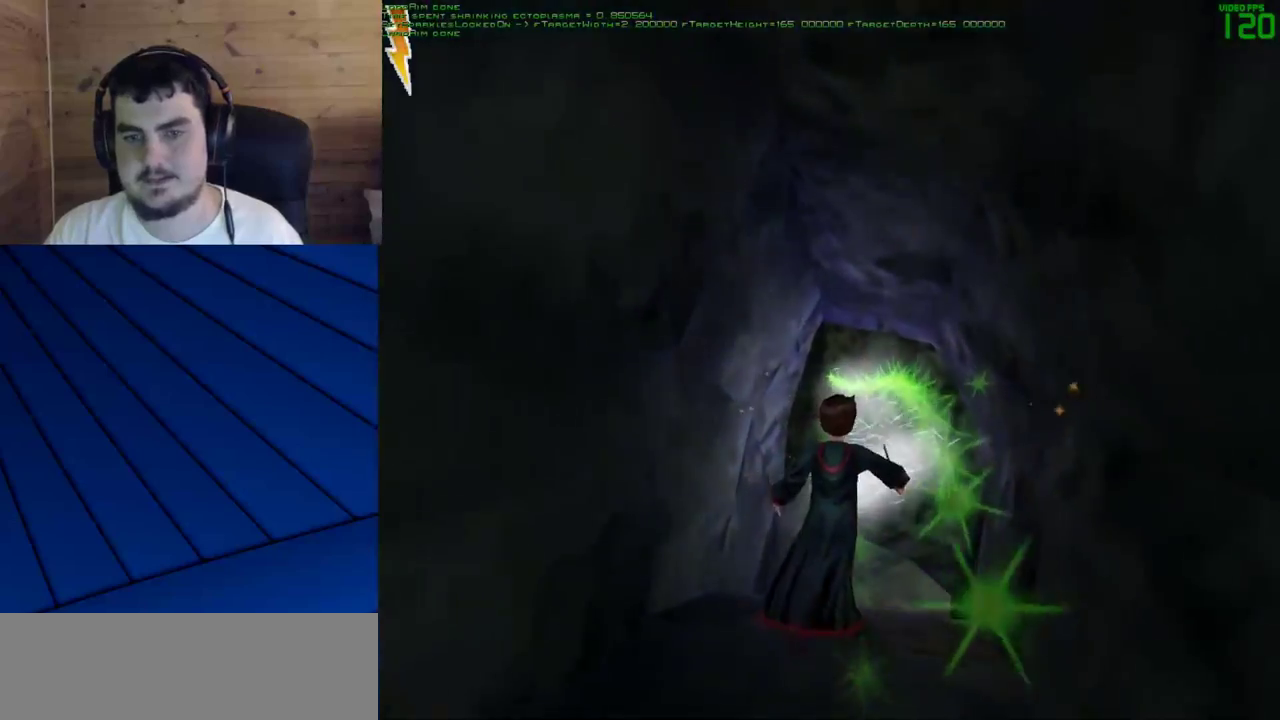
{"keys": ["shift", "w"], "mouse": [], "events": [[117, "d", "down"], [267, "d", "up"], [350, "d", "down"], [500, "d", "up"]]}
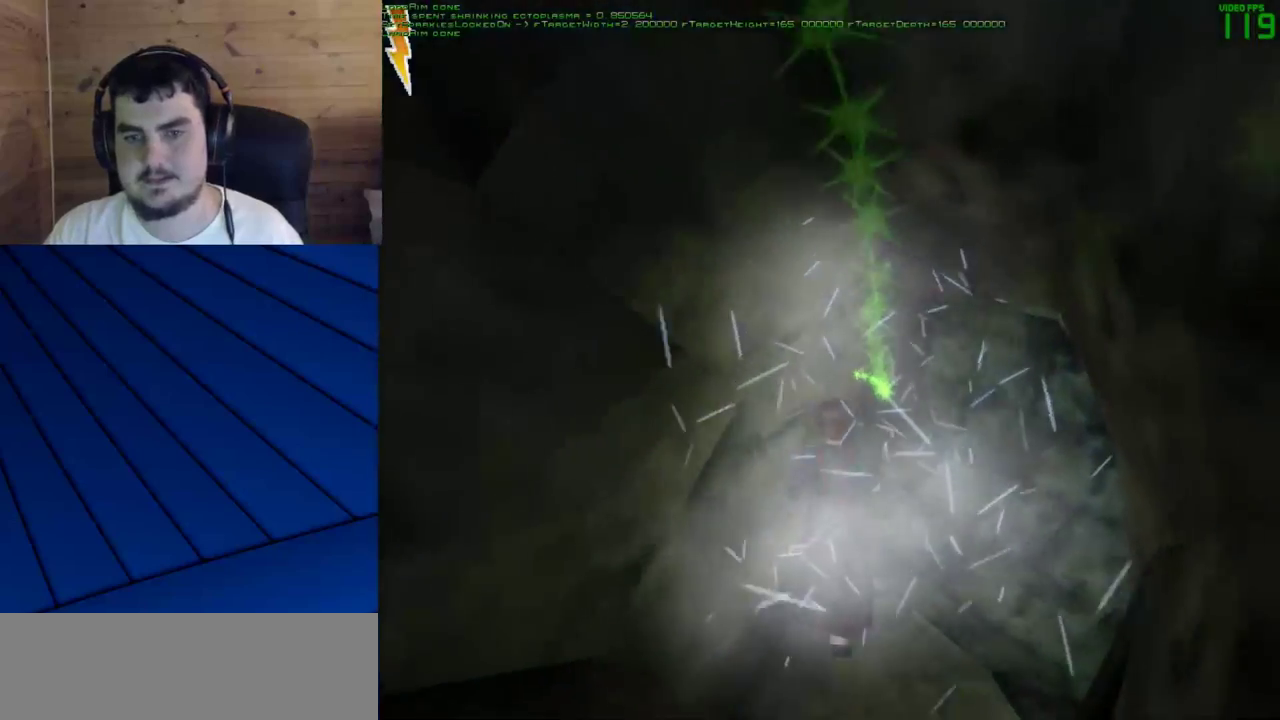
{"keys": ["shift", "w"], "mouse": [], "events": [[100, "d", "down"], [233, "d", "up"], [283, "d", "down"], [417, "d", "up"]]}
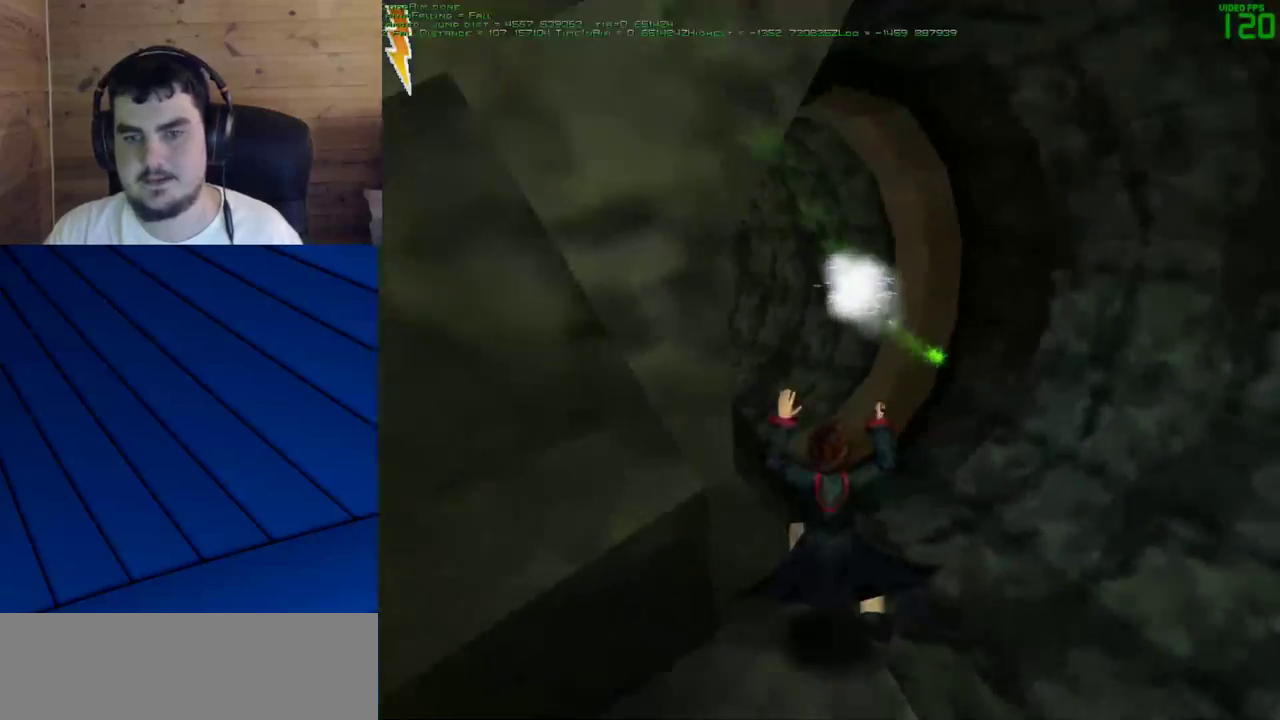
{"keys": [], "mouse": [], "events": [[67, "d", "down"], [150, "d", "up"], [250, "shift", "up"], [250, "w", "up"]]}
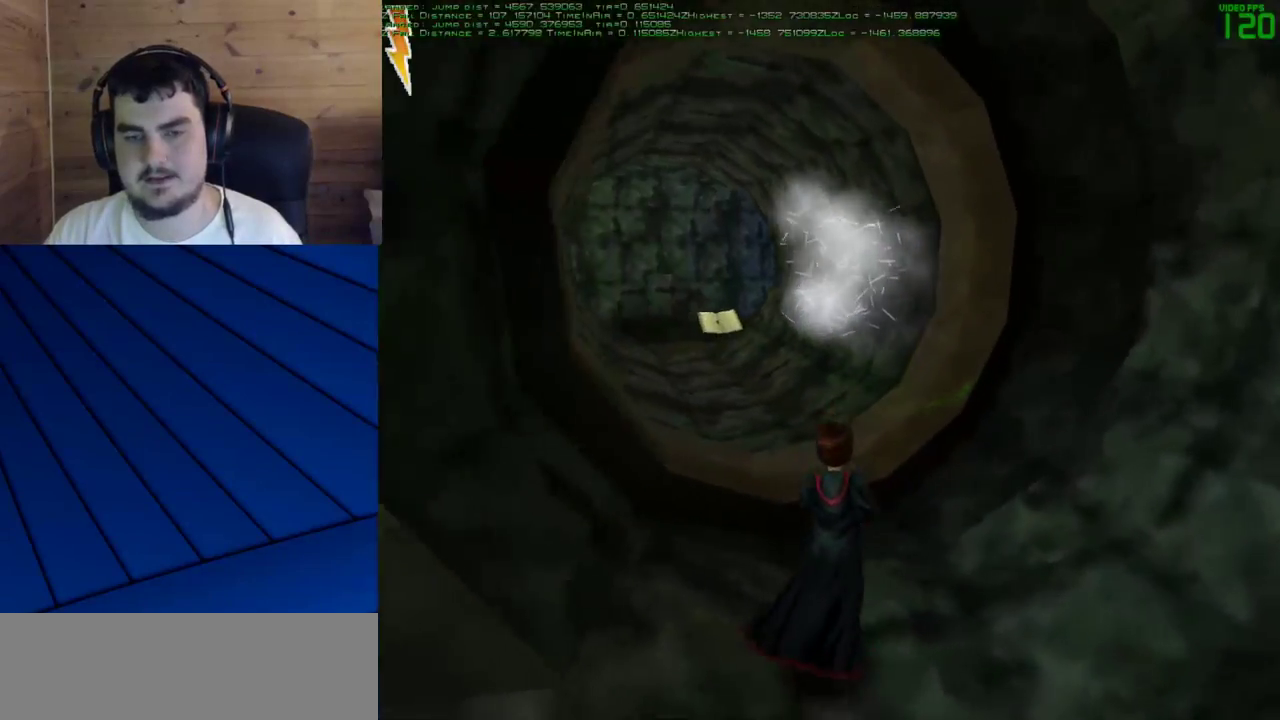
{"keys": [], "mouse": [], "events": [[117, "shift", "down"], [117, "w", "down"], [350, "shift", "up"], [350, "w", "up"]]}
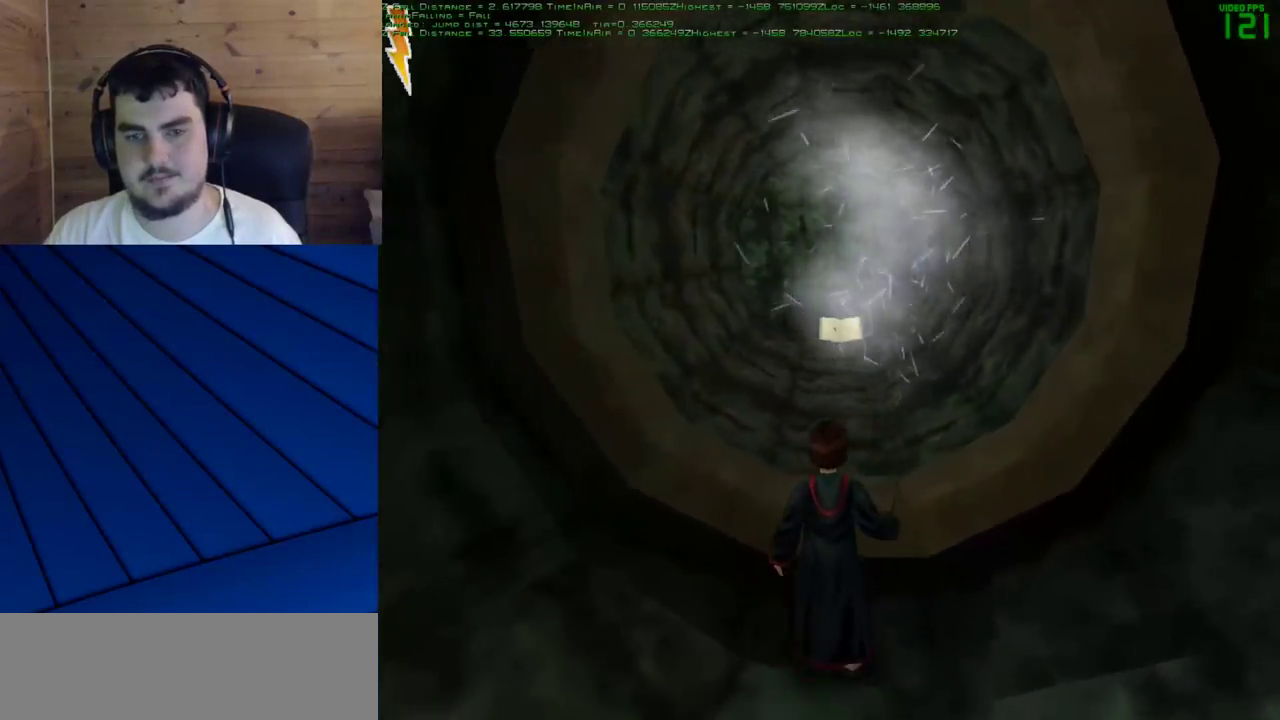
{"keys": [], "mouse": [], "events": []}
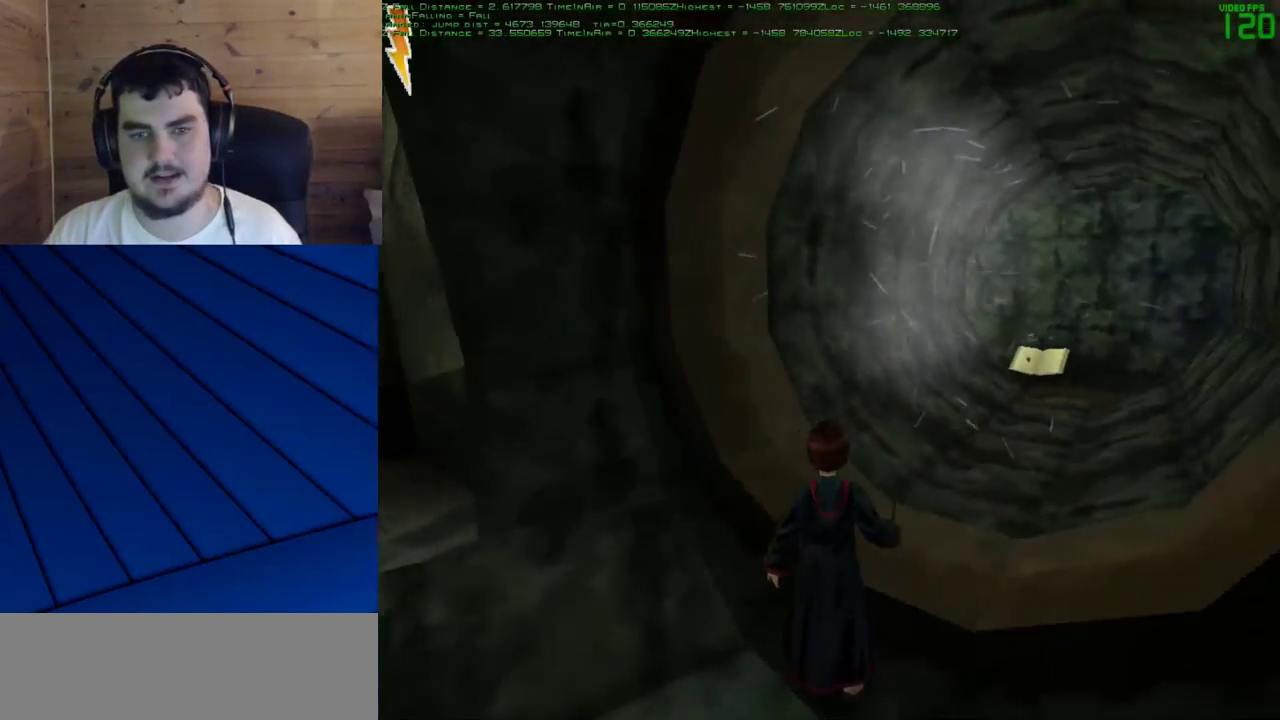
{"keys": [], "mouse": [], "events": []}
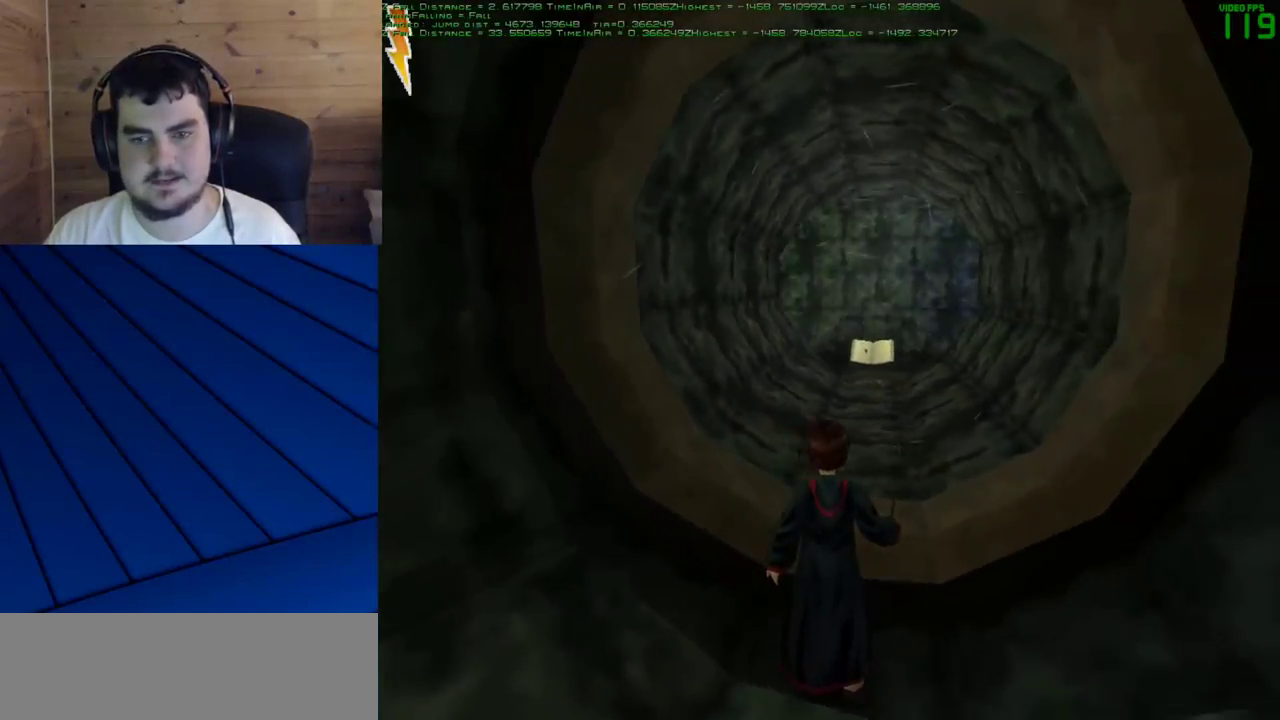
{"keys": [], "mouse": [], "events": [[267, "w", "down"], [400, "w", "up"]]}
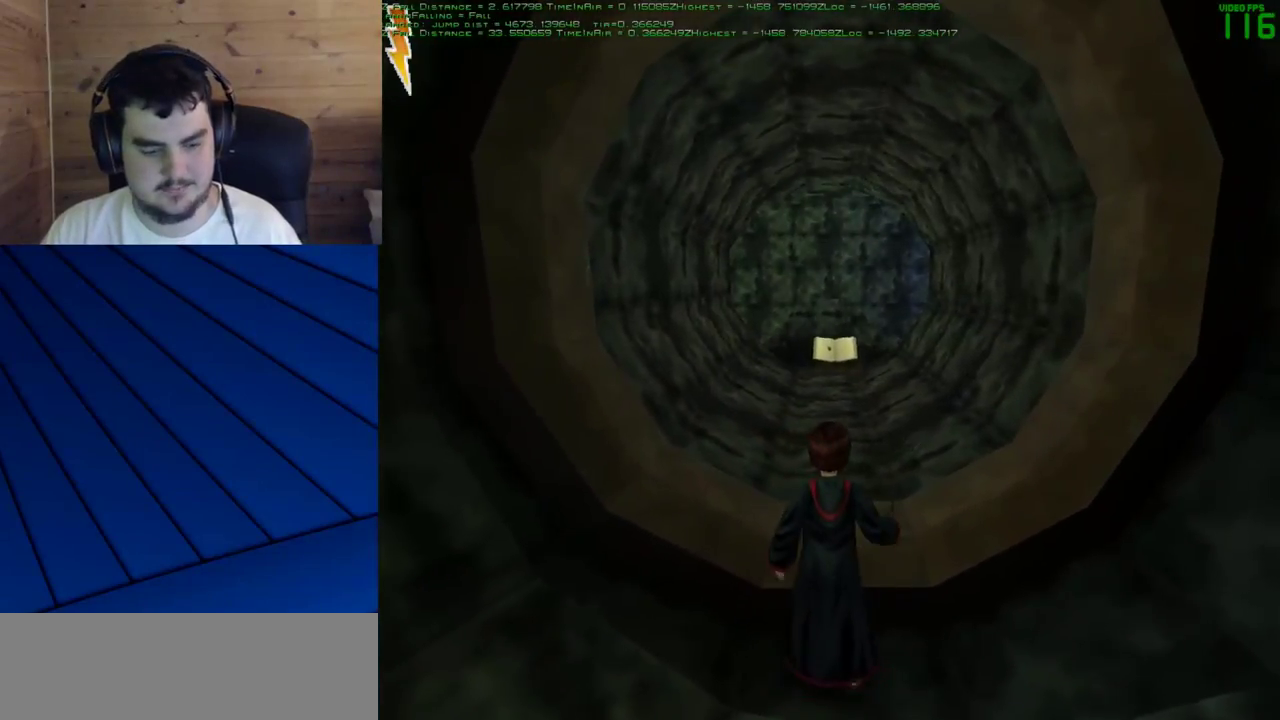
{"keys": [], "mouse": [], "events": []}
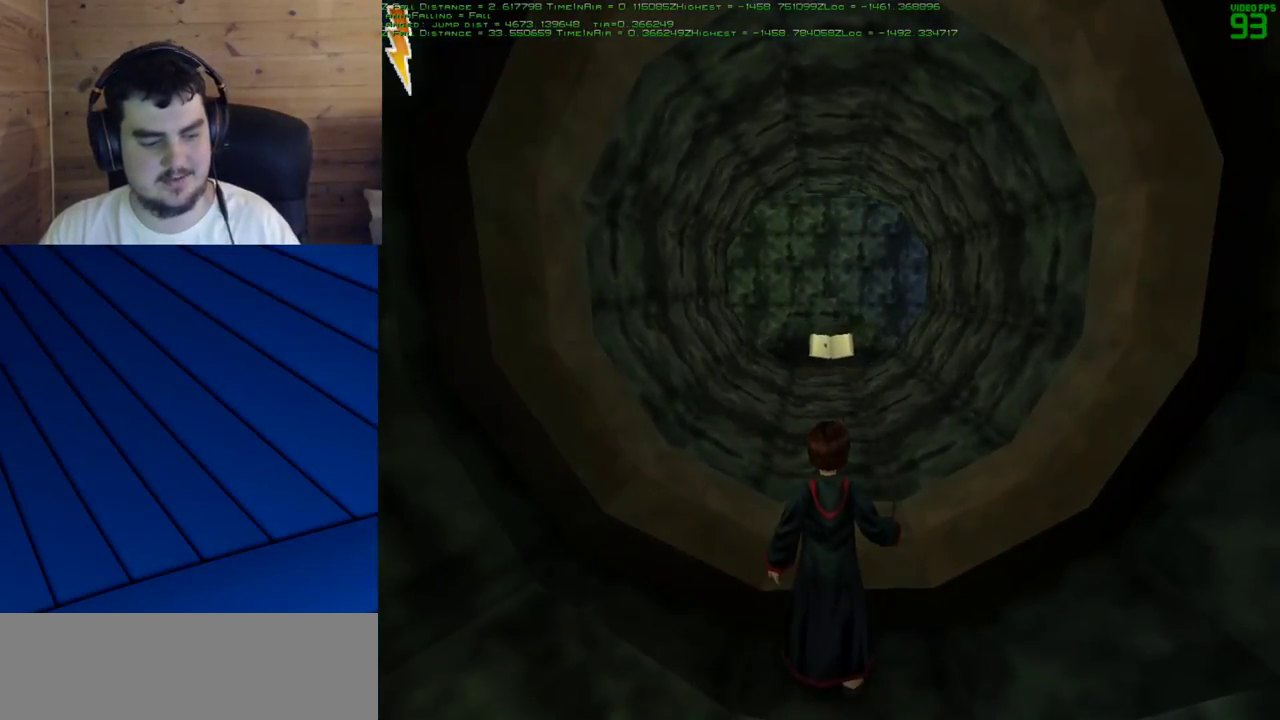
{"keys": ["shift", "w"], "mouse": [], "events": [[250, "w", "down"], [300, "shift", "down"]]}
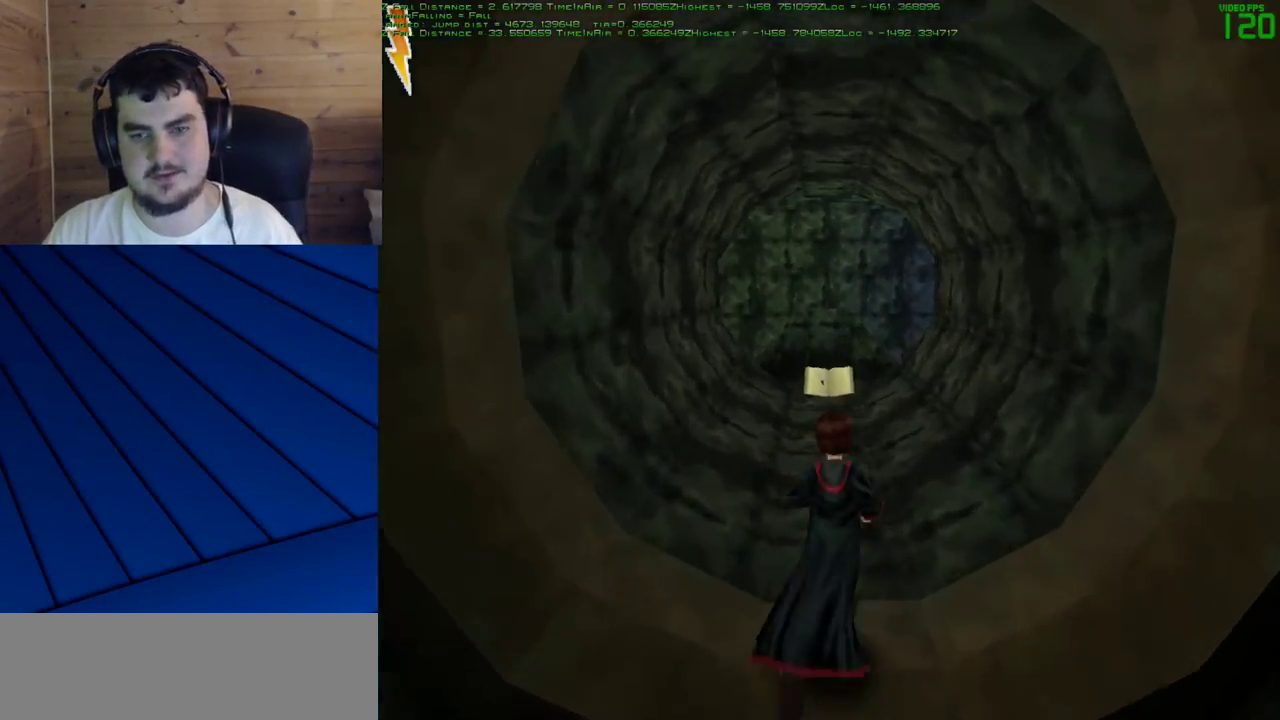
{"keys": ["shift", "w"], "mouse": [], "events": []}
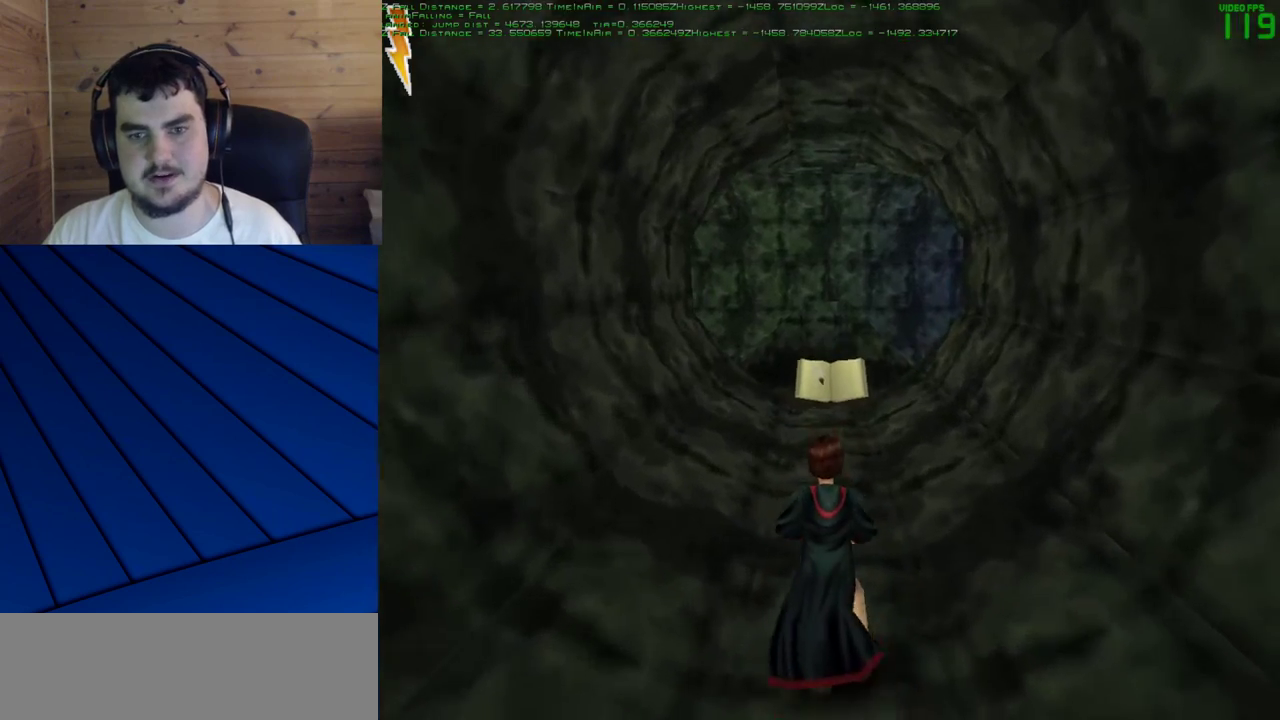
{"keys": [], "mouse": [], "events": [[100, "shift", "up"], [100, "w", "up"]]}
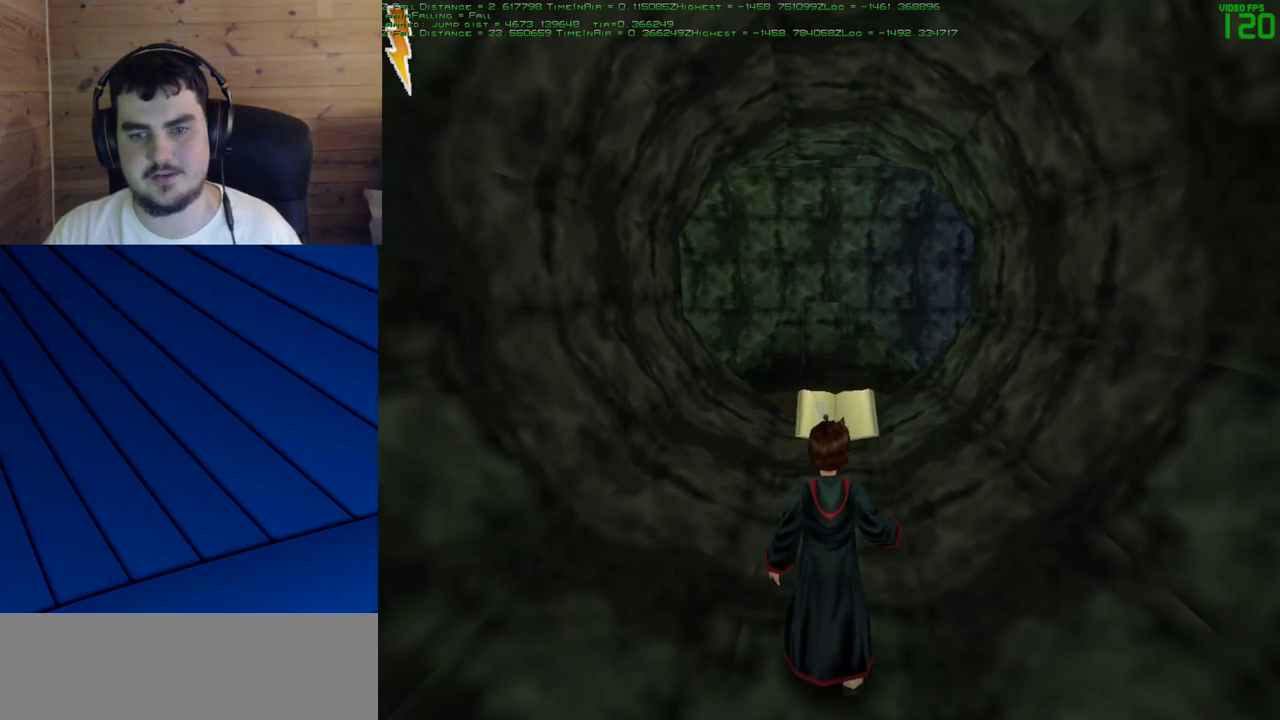
{"keys": ["shift", "w"], "mouse": [], "events": [[300, "shift", "down"], [300, "w", "down"]]}
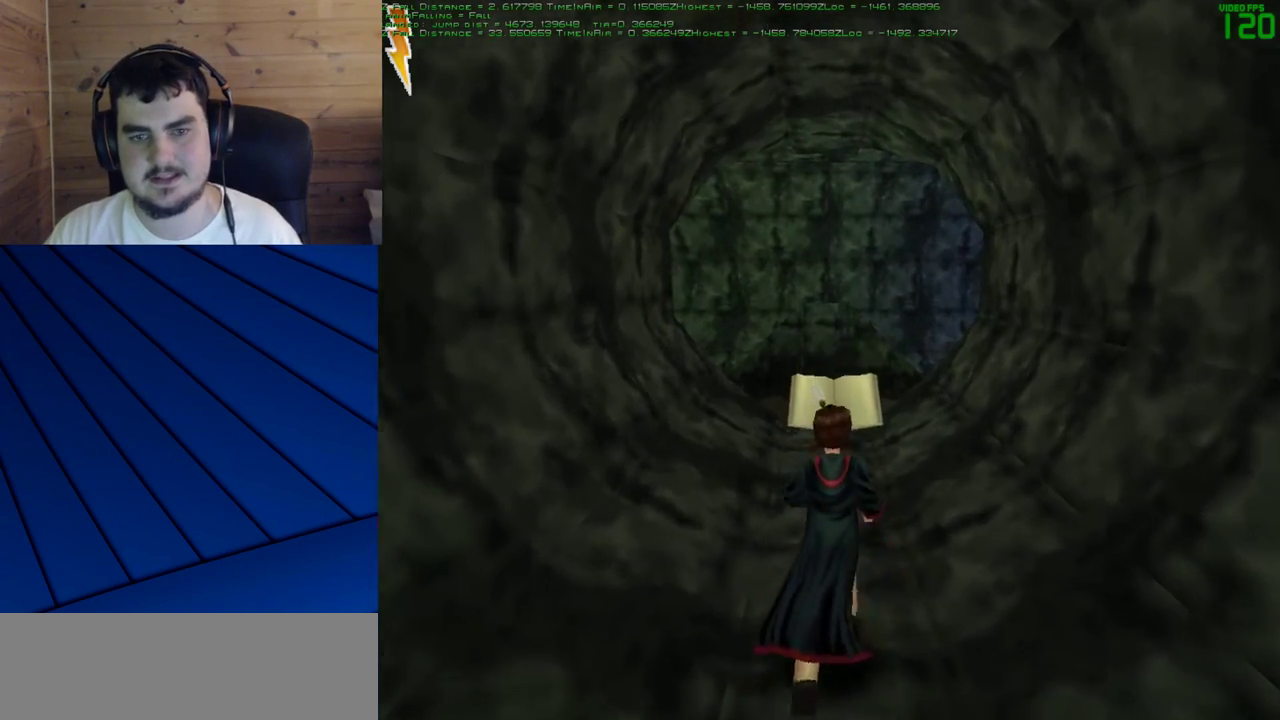
{"keys": ["shift", "w"], "mouse": [], "events": []}
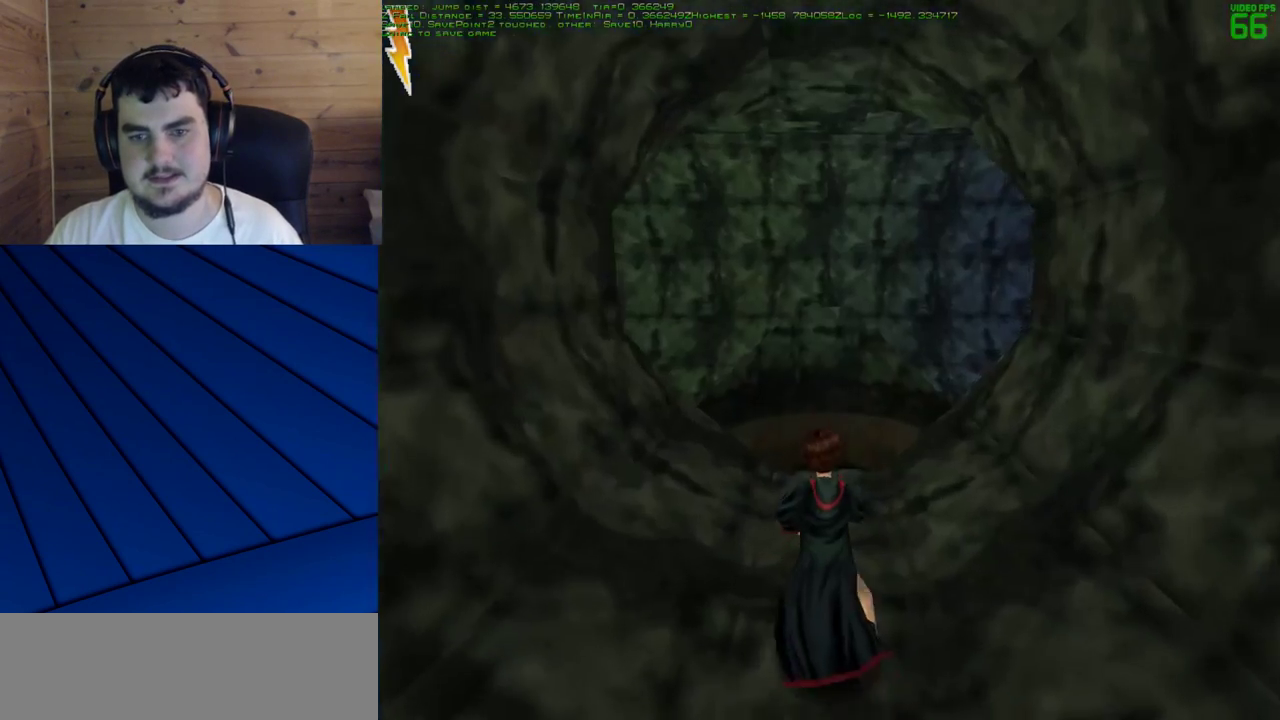
{"keys": ["shift", "w"], "mouse": [], "events": []}
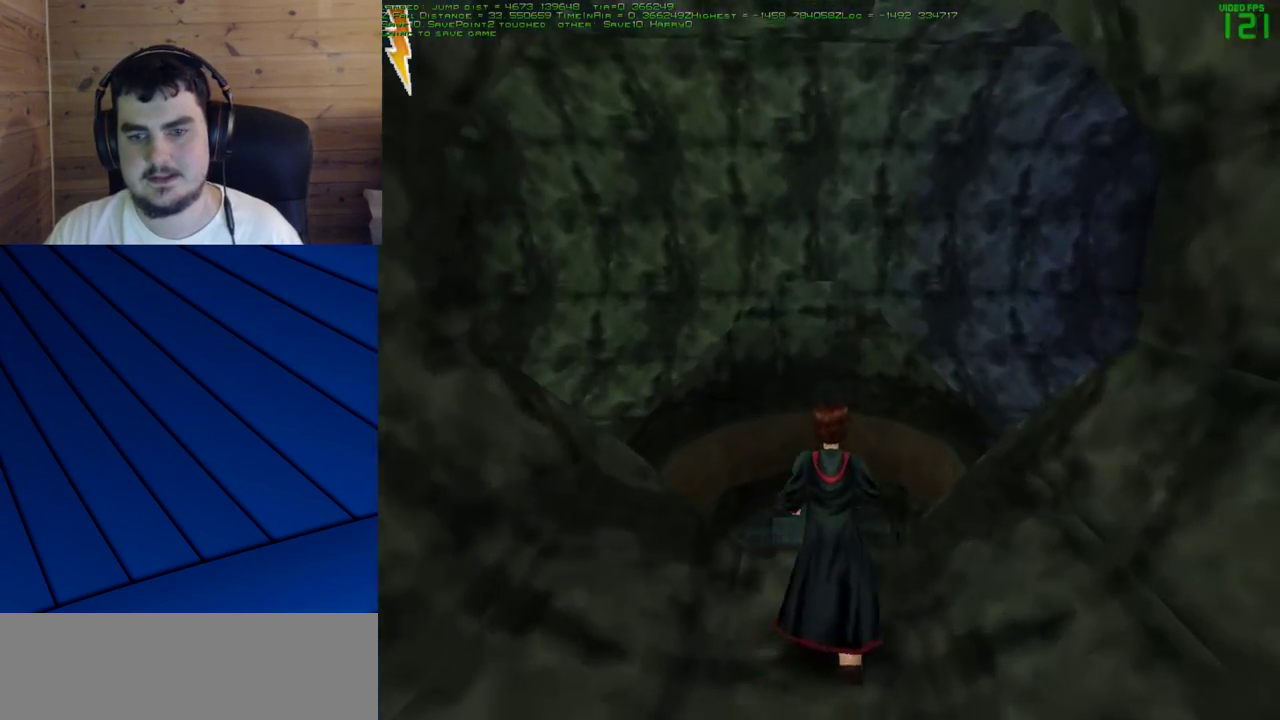
{"keys": ["shift", "w"], "mouse": [], "events": []}
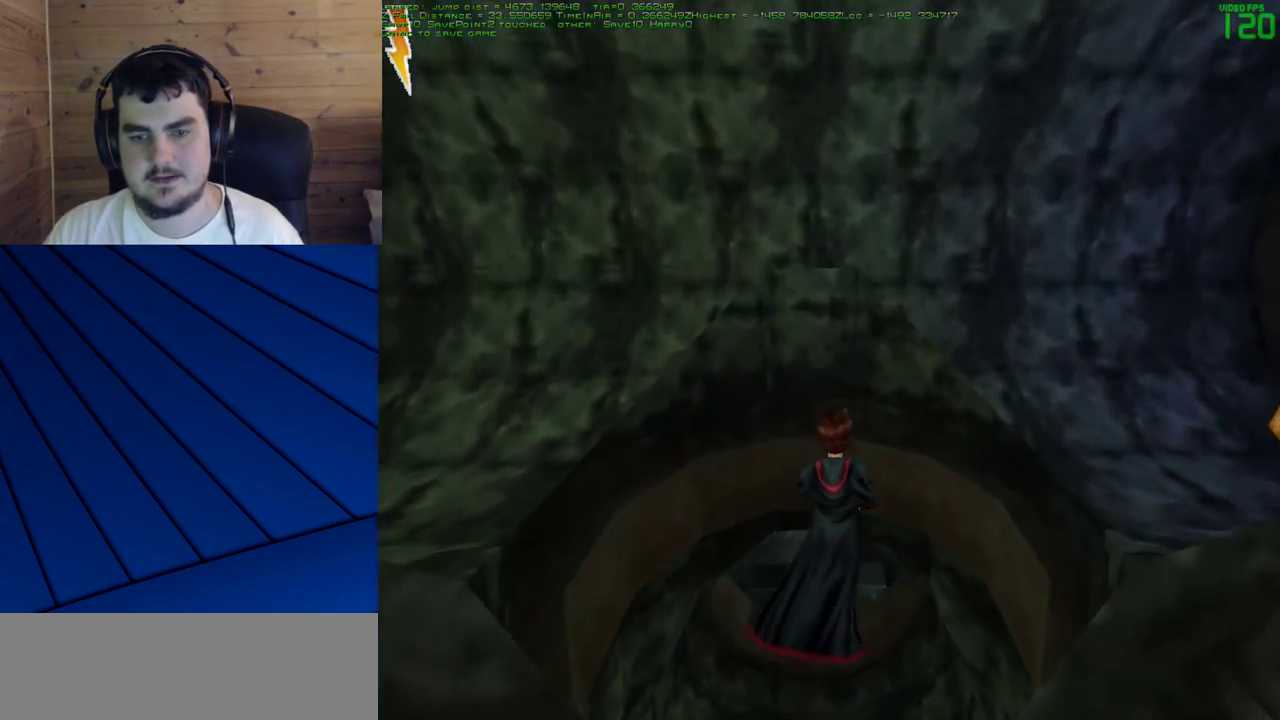
{"keys": ["shift", "w"], "mouse": [], "events": []}
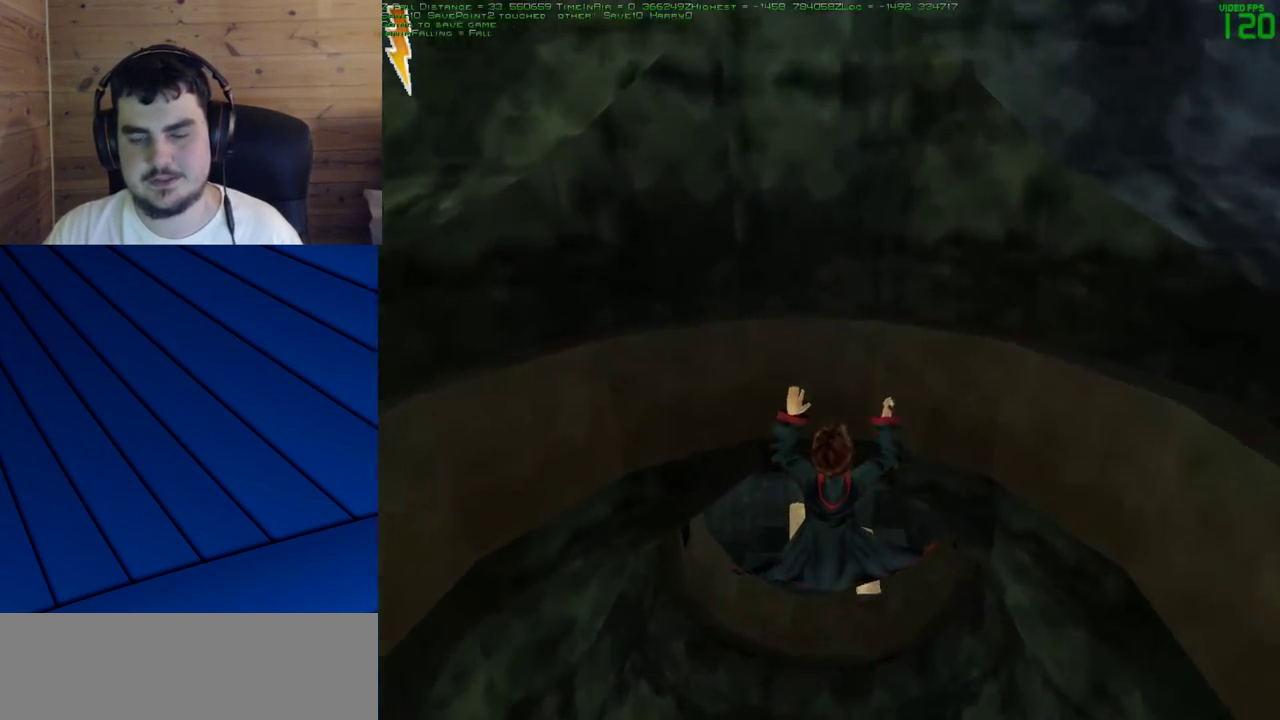
{"keys": ["shift", "w"], "mouse": [], "events": []}
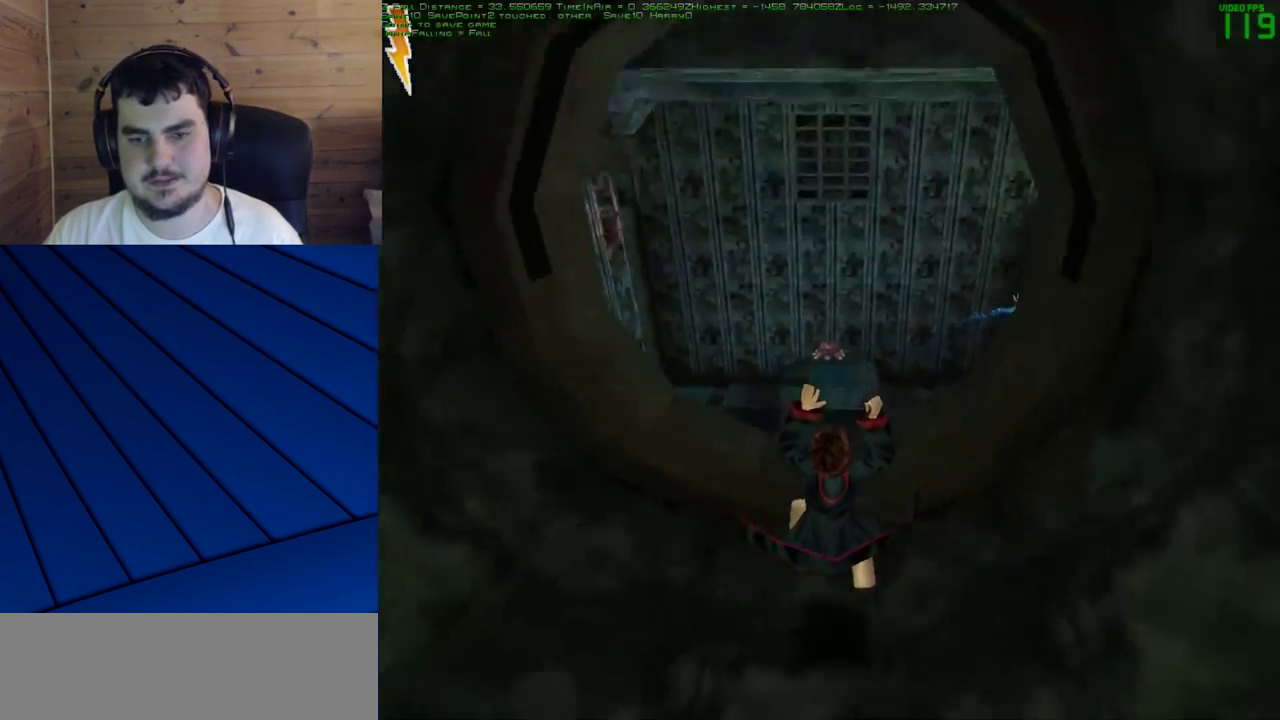
{"keys": ["d", "f"], "mouse": [], "events": [[250, "d", "down"], [250, "f", "down"], [350, "shift", "up"], [350, "w", "up"]]}
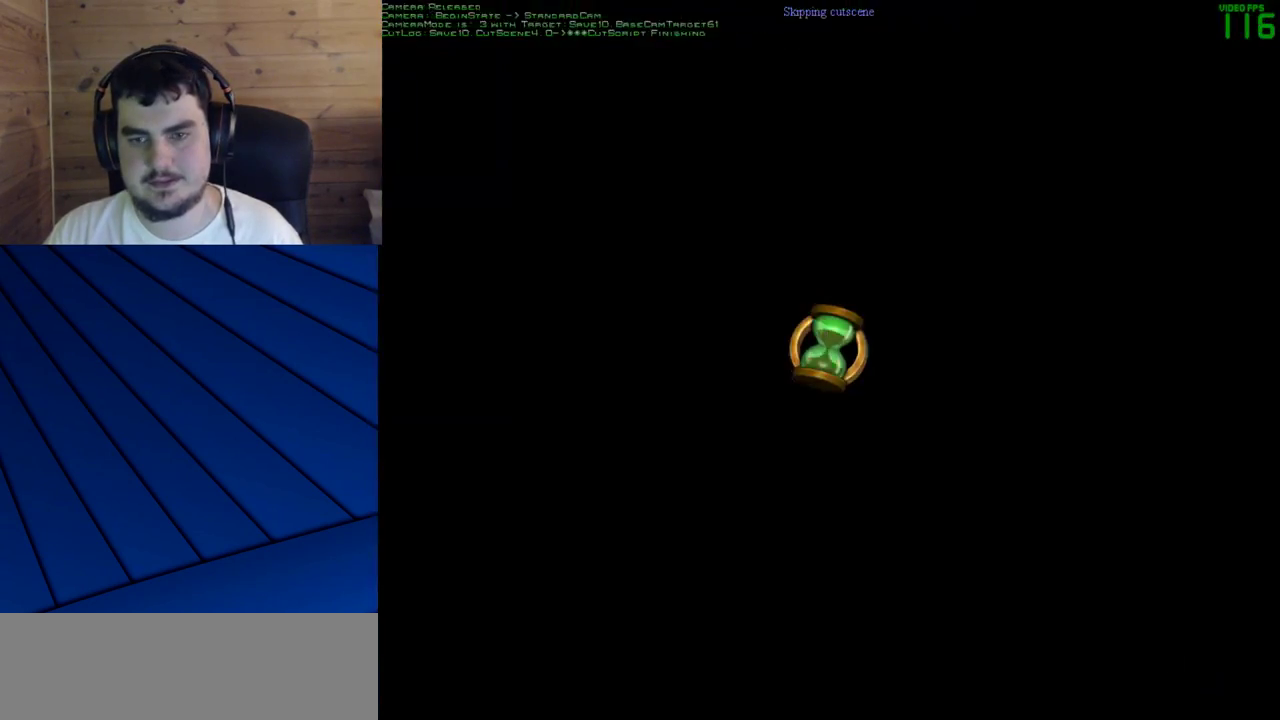
{"keys": ["d", "f", "w"], "mouse": [], "events": [[500, "w", "down"]]}
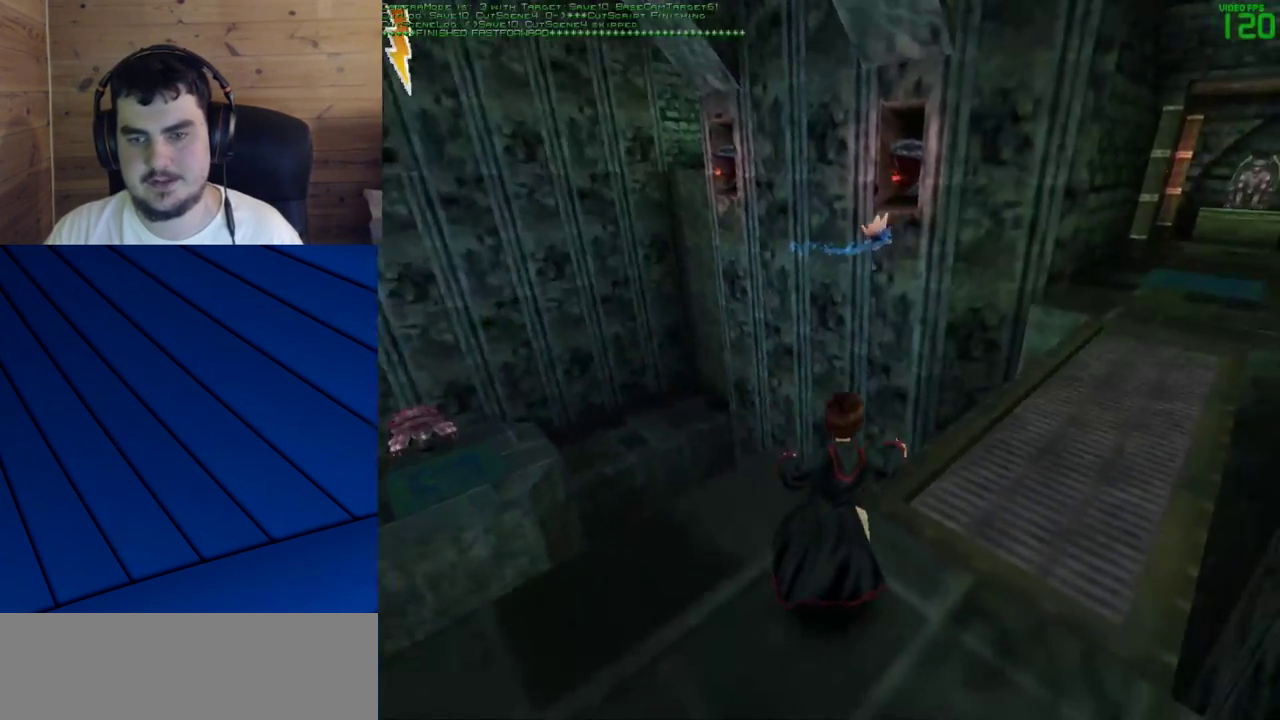
{"keys": ["d", "f", "w"], "mouse": [], "events": []}
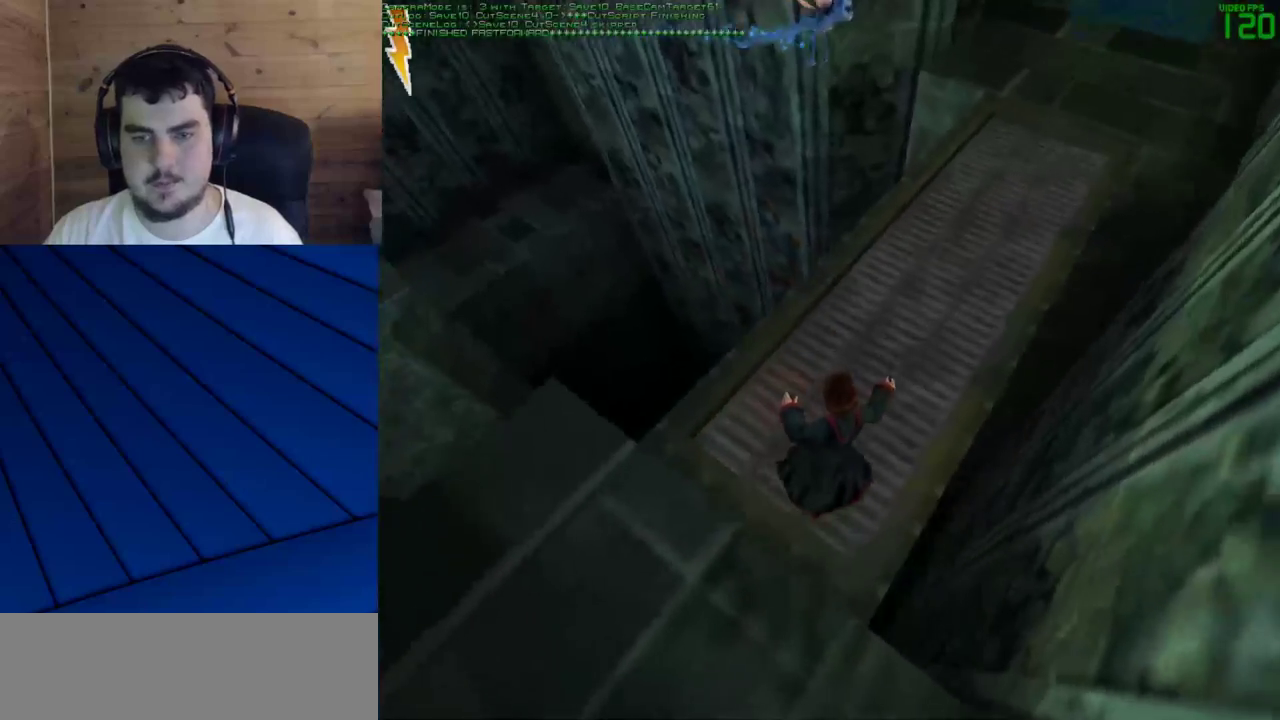
{"keys": ["d", "f"], "mouse": ["left"], "events": [[67, "d", "up"], [67, "f", "up"], [350, "w", "up"], [433, "mouse_left", "down"], [483, "d", "down"], [483, "f", "down"]]}
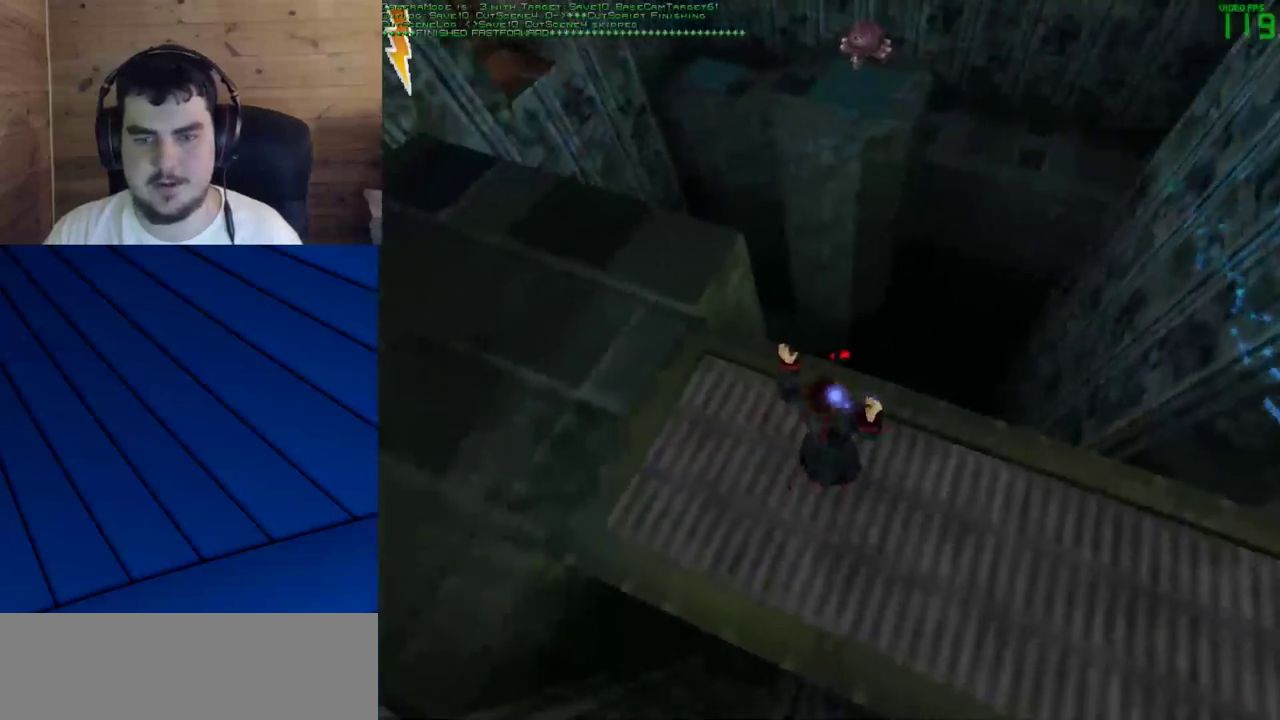
{"keys": ["s"], "mouse": ["left"], "events": [[117, "d", "up"], [117, "f", "up"], [267, "s", "down"]]}
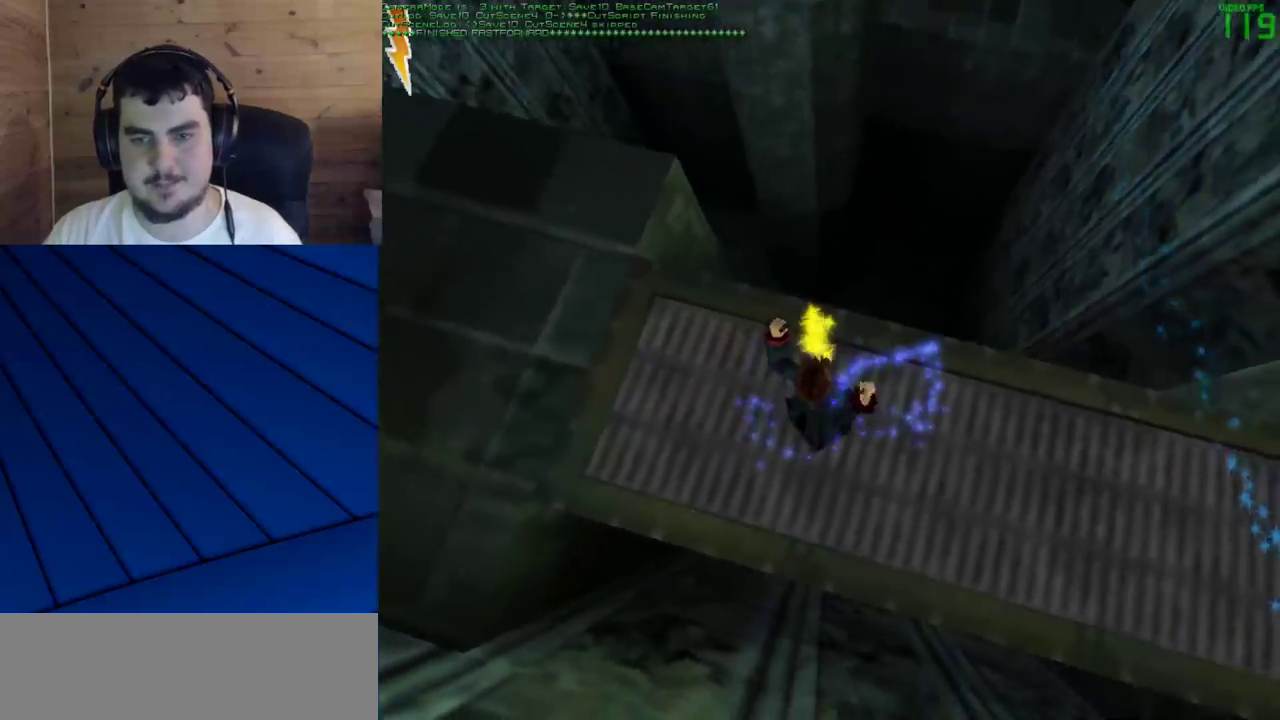
{"keys": [], "mouse": ["left"], "events": [[50, "s", "up"], [233, "d", "down"], [333, "d", "up"]]}
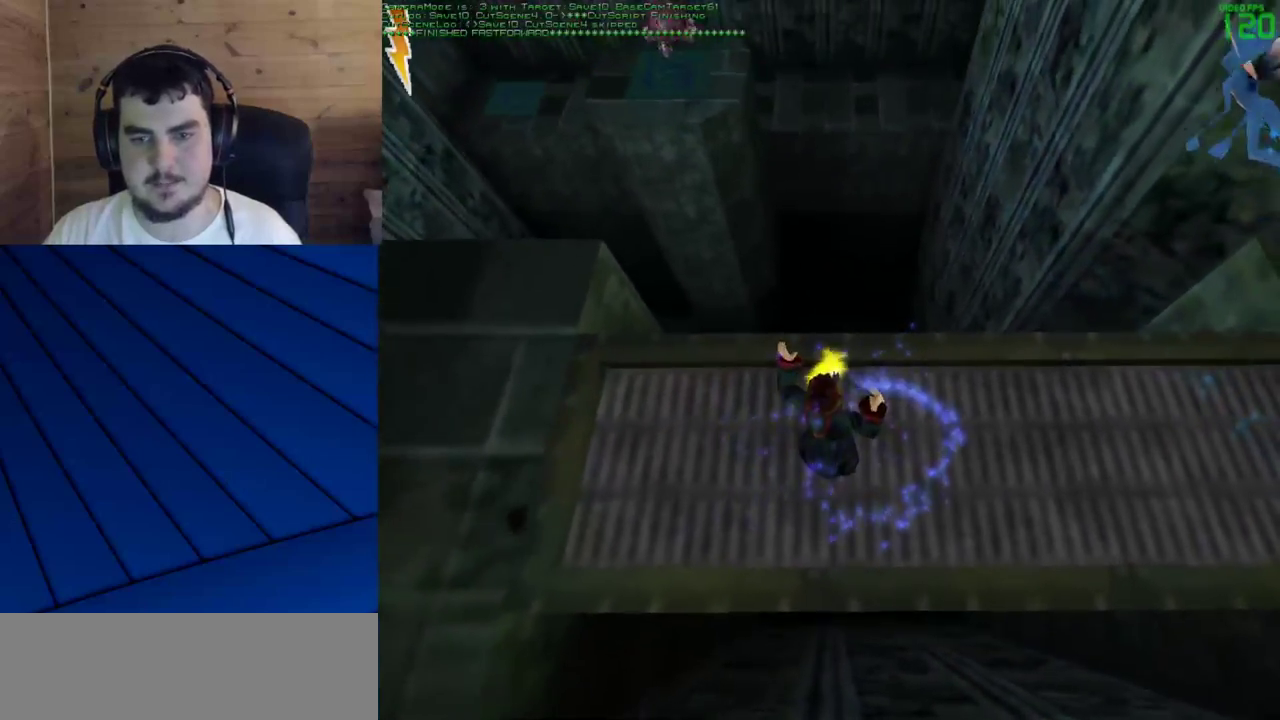
{"keys": ["a"], "mouse": ["left"], "events": [[350, "a", "down"]]}
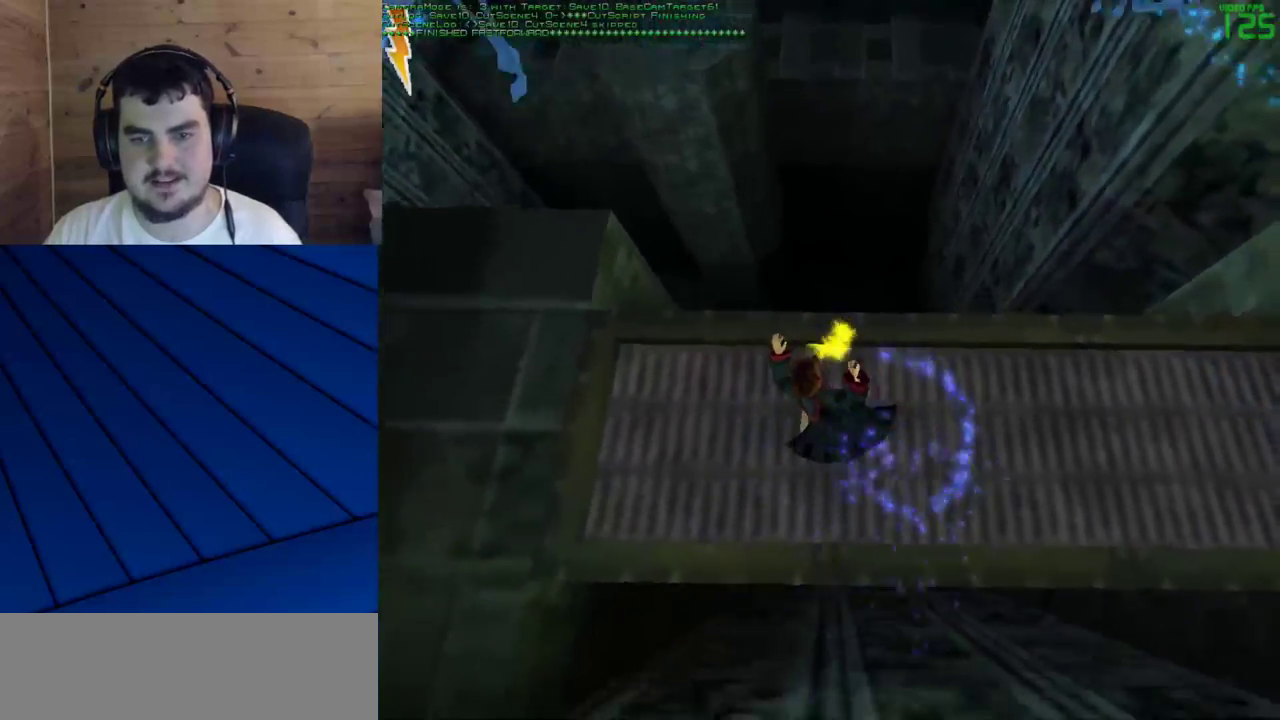
{"keys": [], "mouse": [], "events": [[83, "a", "up"], [317, "mouse_left", "up"]]}
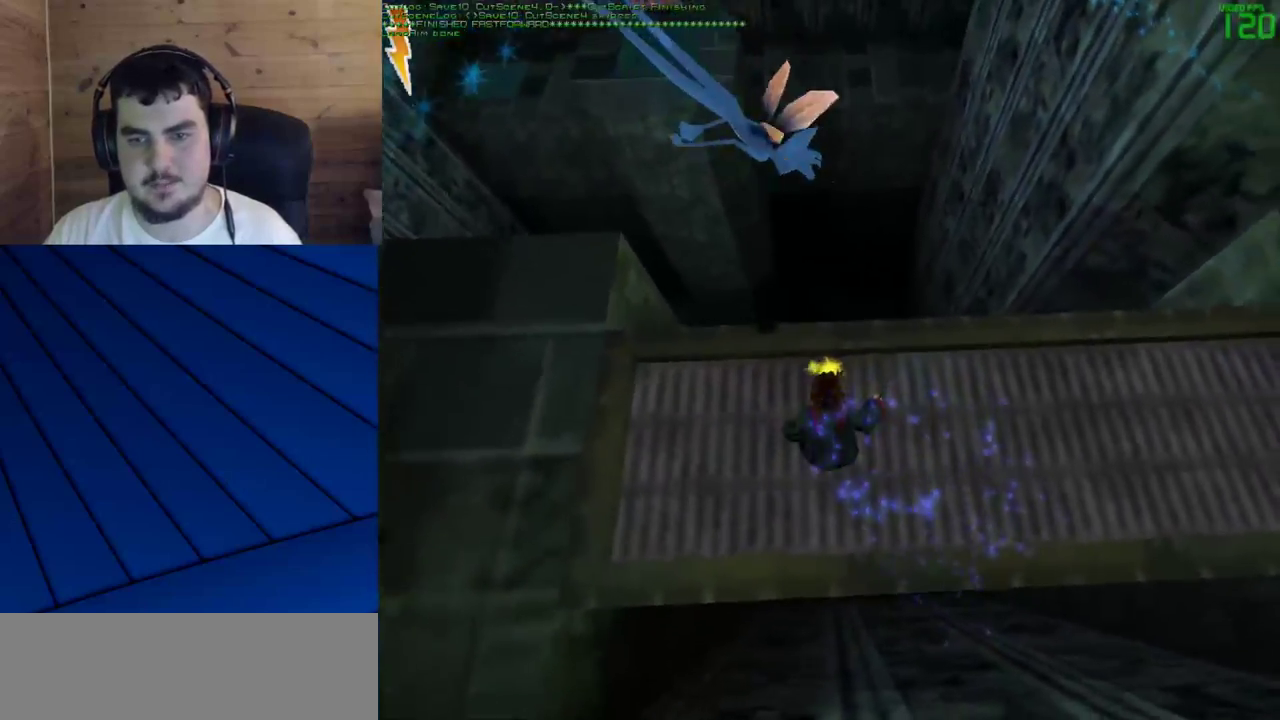
{"keys": ["a"], "mouse": [], "events": [[50, "d", "down"], [333, "mouse_left", "down"], [417, "d", "up"], [467, "a", "down"], [467, "mouse_left", "up"]]}